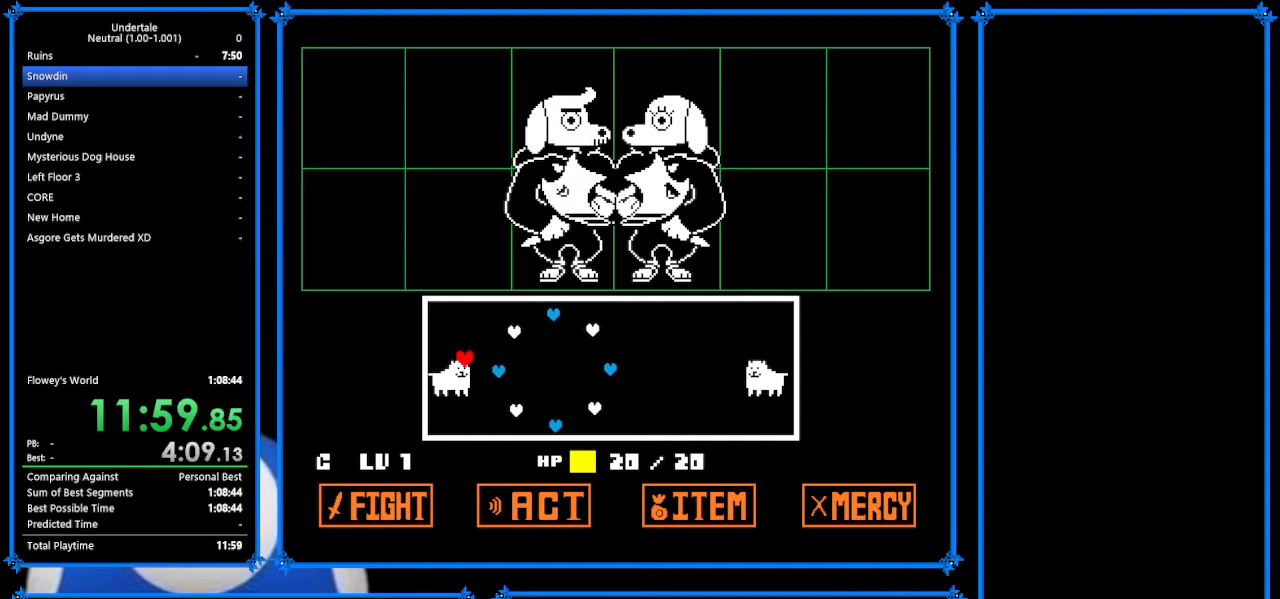
Gameplay with keyboard; each line is a JSON object with the keys held at the frame after it. "events" lists presses ("down") and releases ("up") of "c", "ctrl_r", "down", "escape", "left", "return", "right", "shift", "tab", "up", "x" and "z" between this image and that frame as [ms after this image, input, new state], when the widget could be followed in between. No other keys are recorded. Mouse input is not recorded.
{"keys": ["left"], "events": [[167, "down", "up"], [300, "down", "down"], [433, "down", "up"], [467, "left", "down"]]}
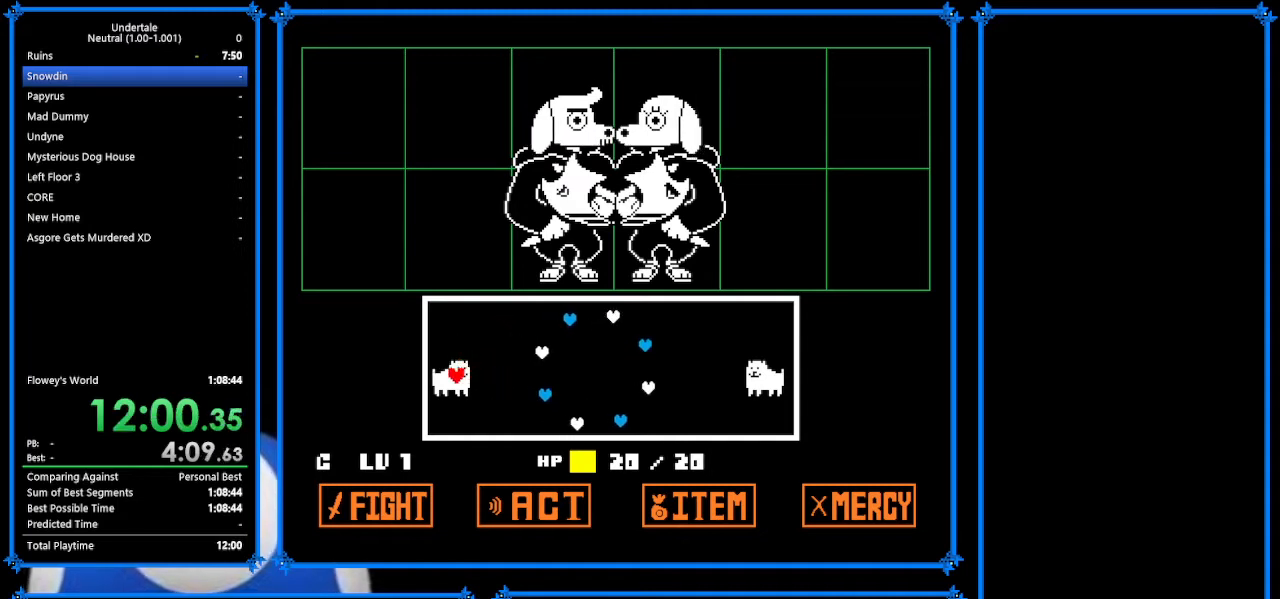
{"keys": ["right"], "events": [[67, "left", "up"], [267, "up", "down"], [300, "up", "up"], [467, "right", "down"]]}
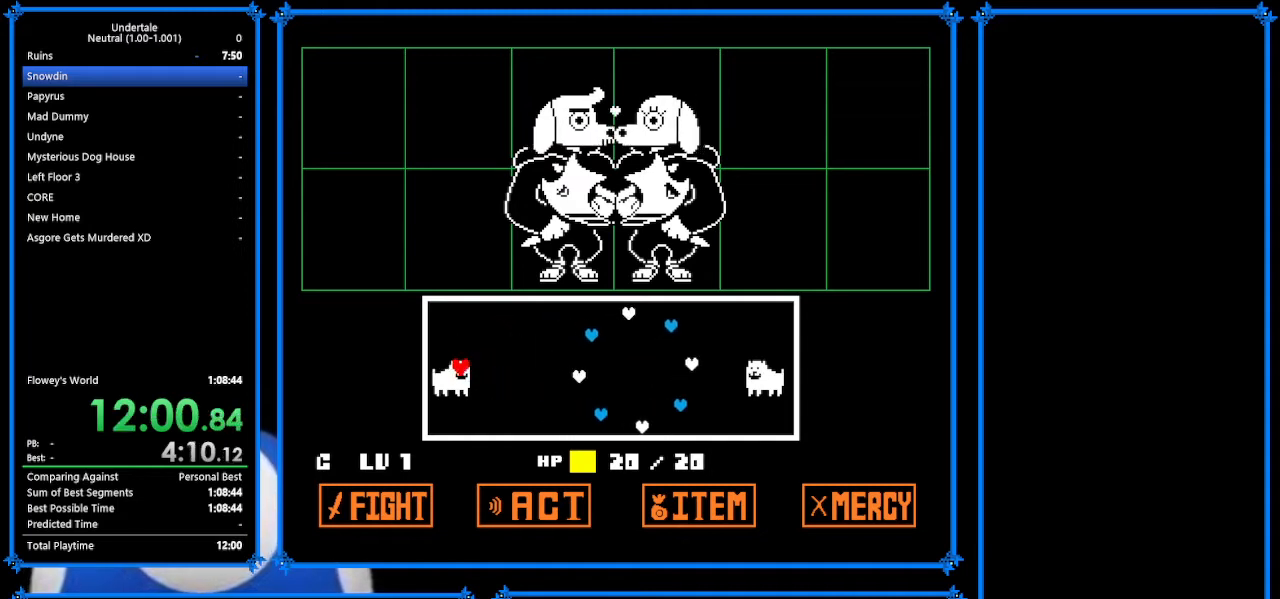
{"keys": [], "events": [[33, "right", "up"], [167, "down", "down"], [200, "down", "up"]]}
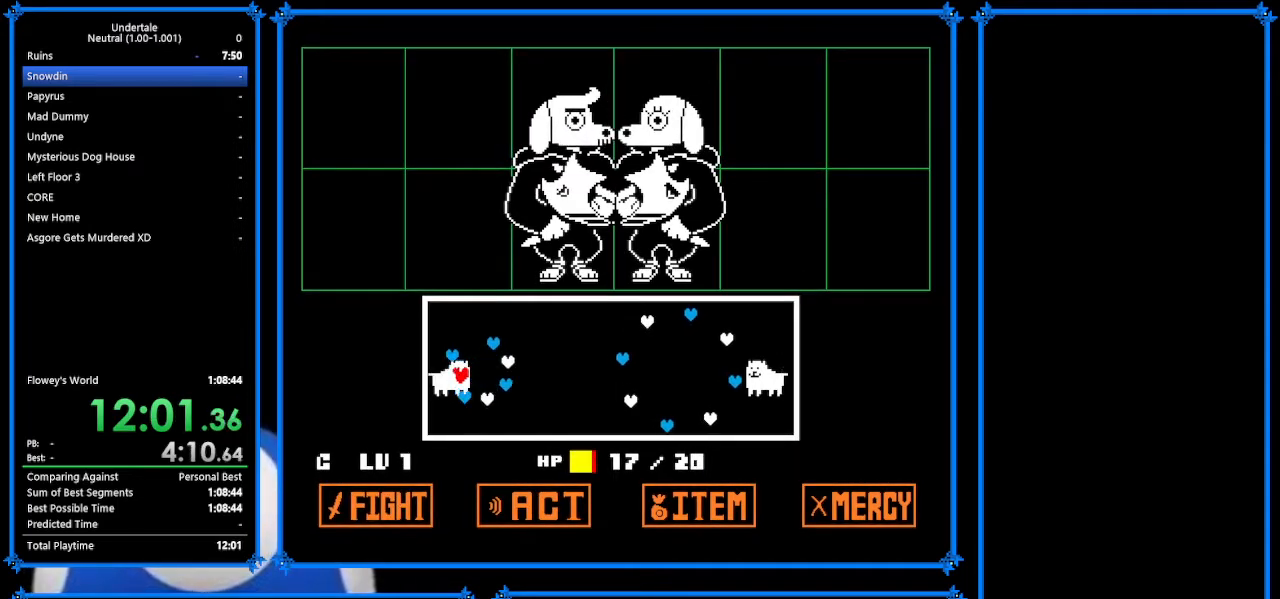
{"keys": [], "events": []}
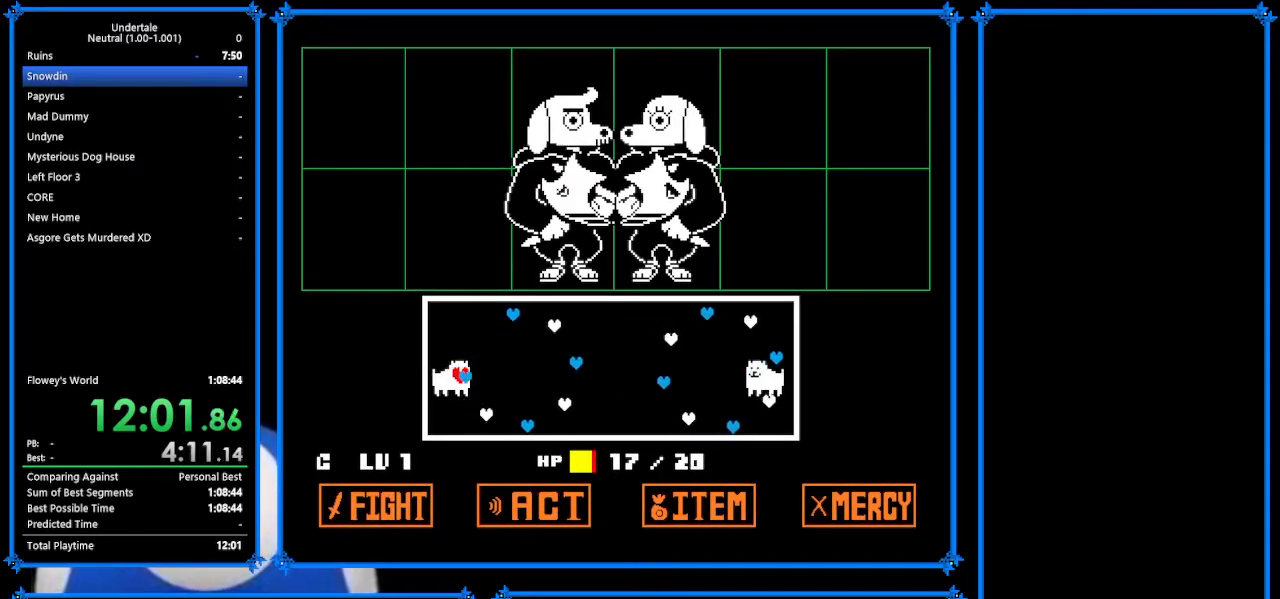
{"keys": [], "events": []}
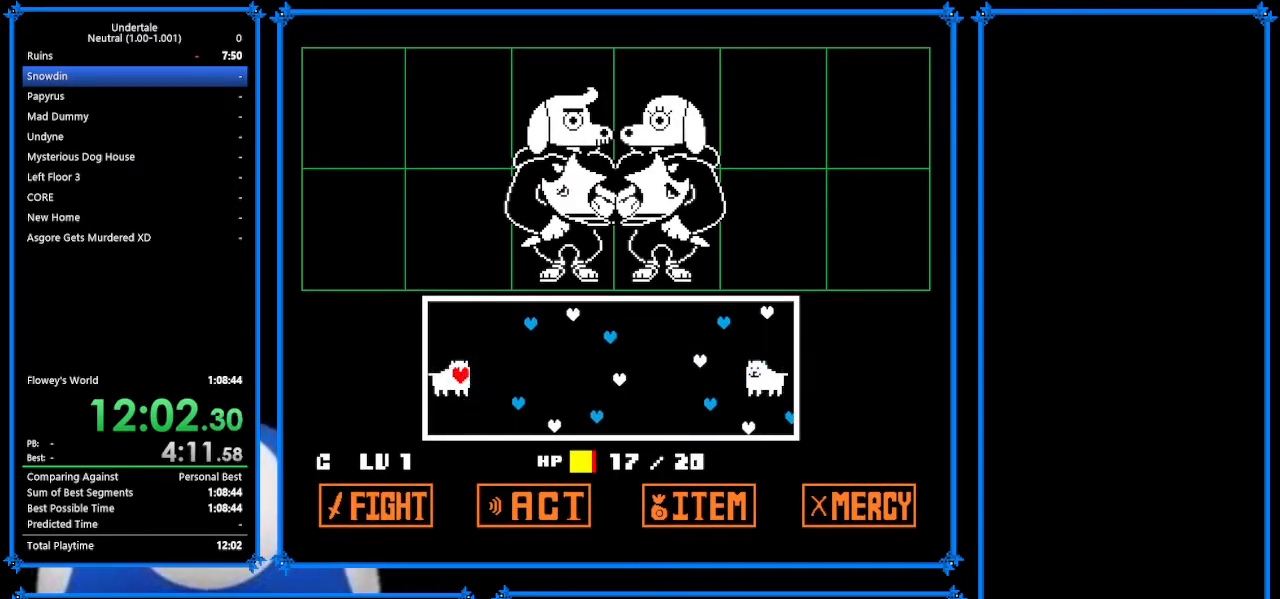
{"keys": ["left"], "events": [[400, "left", "down"]]}
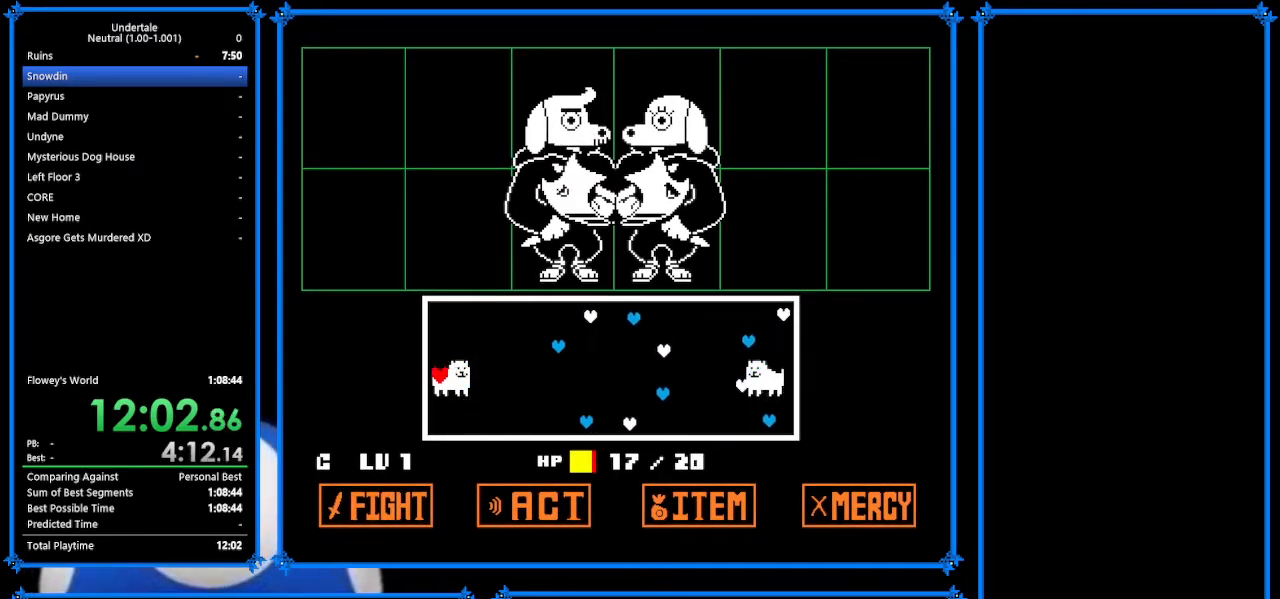
{"keys": ["left"], "events": []}
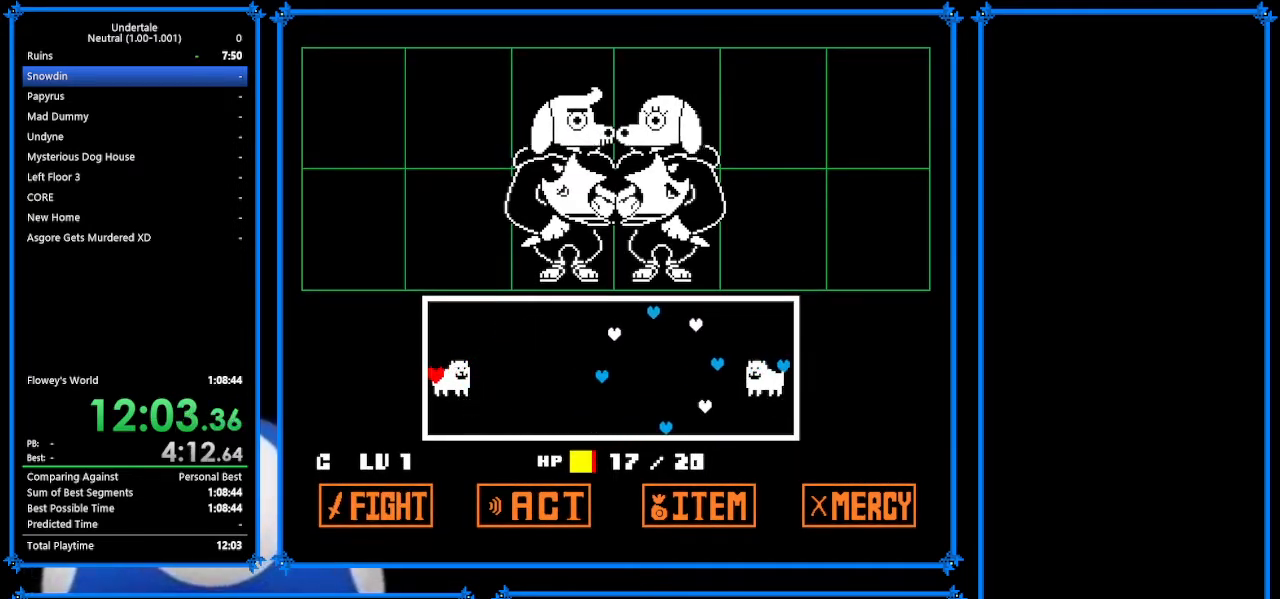
{"keys": ["left"], "events": []}
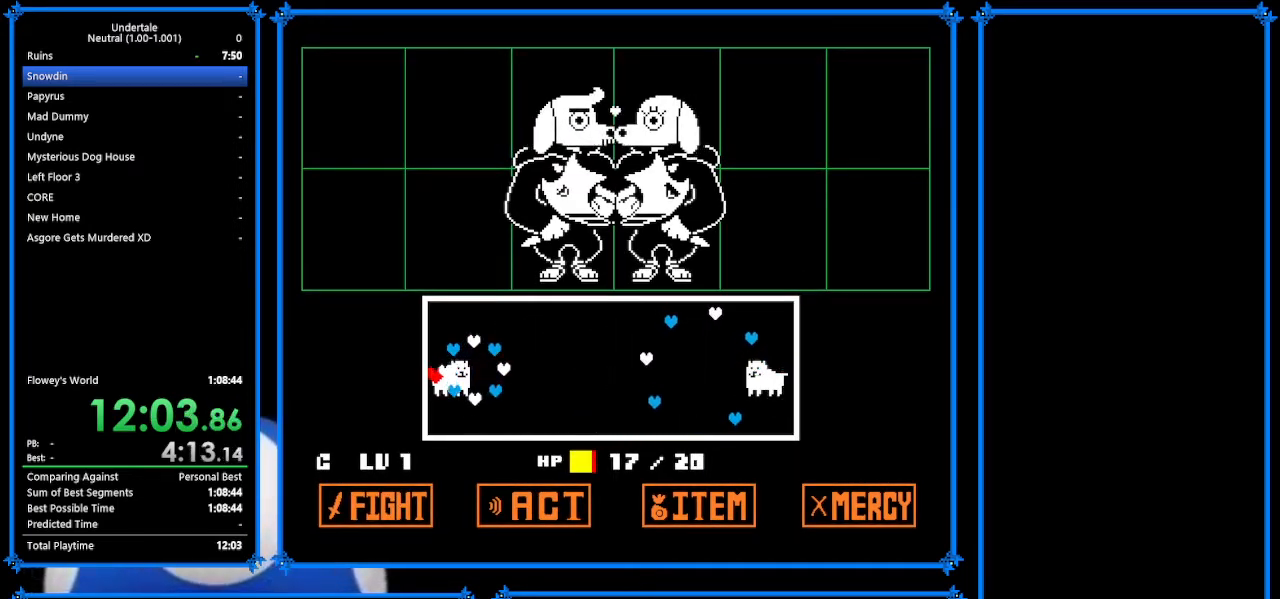
{"keys": ["right"], "events": [[500, "left", "up"], [500, "right", "down"]]}
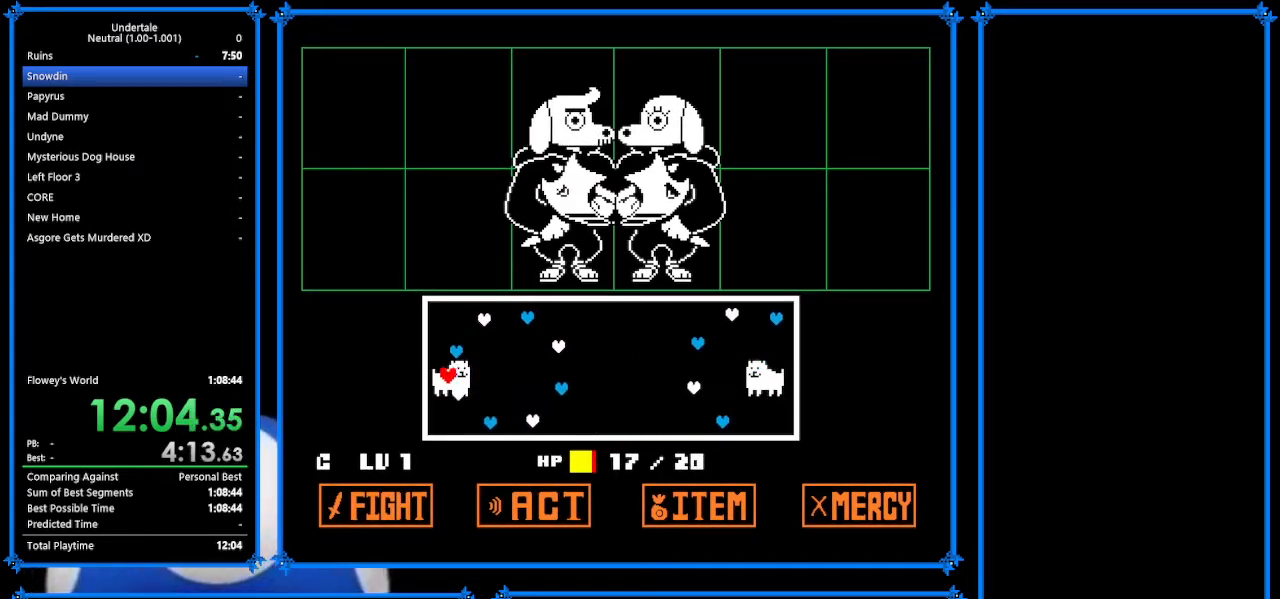
{"keys": [], "events": [[200, "right", "up"]]}
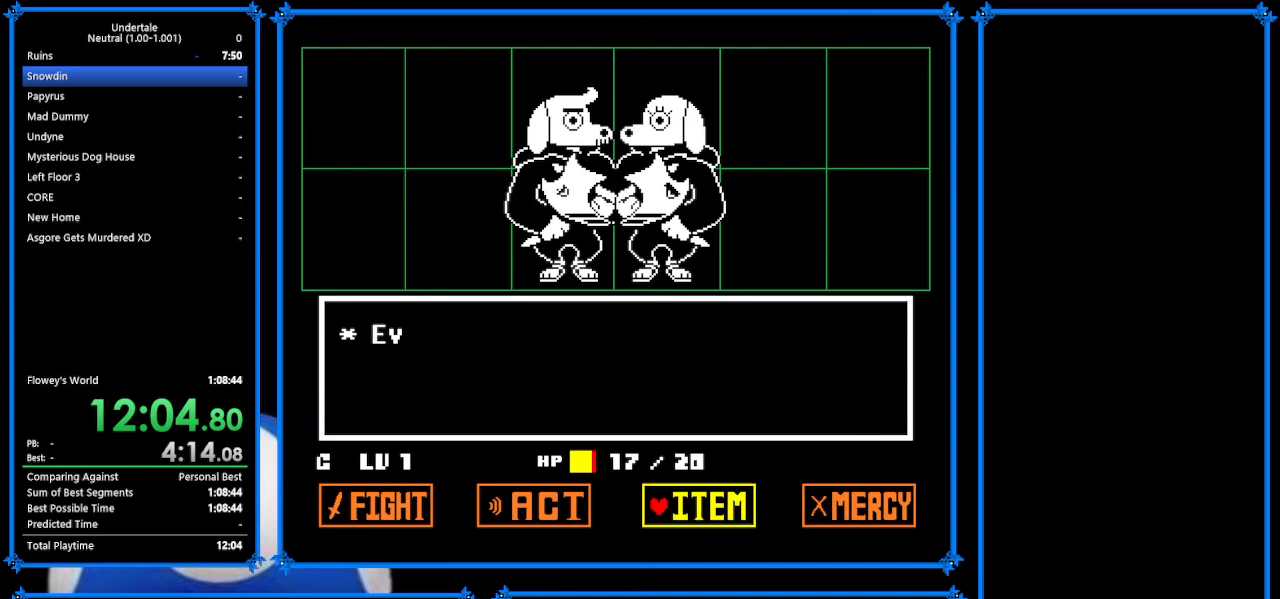
{"keys": [], "events": []}
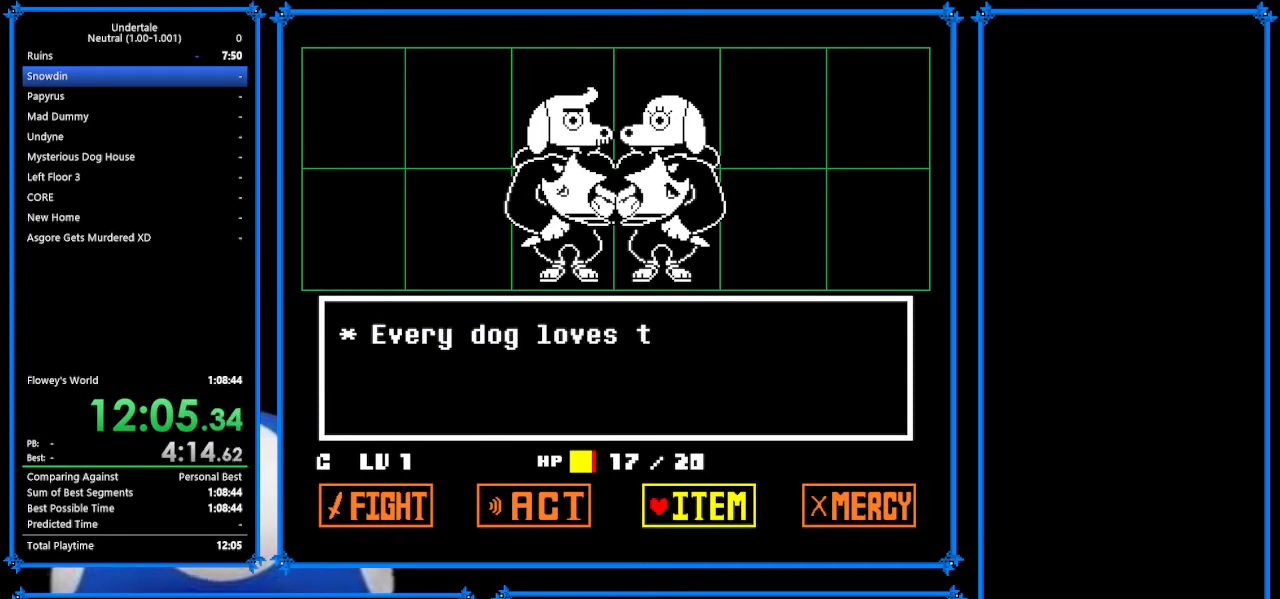
{"keys": [], "events": [[133, "right", "down"], [233, "right", "up"], [233, "z", "down"], [300, "return", "down"], [333, "return", "up"], [333, "z", "up"]]}
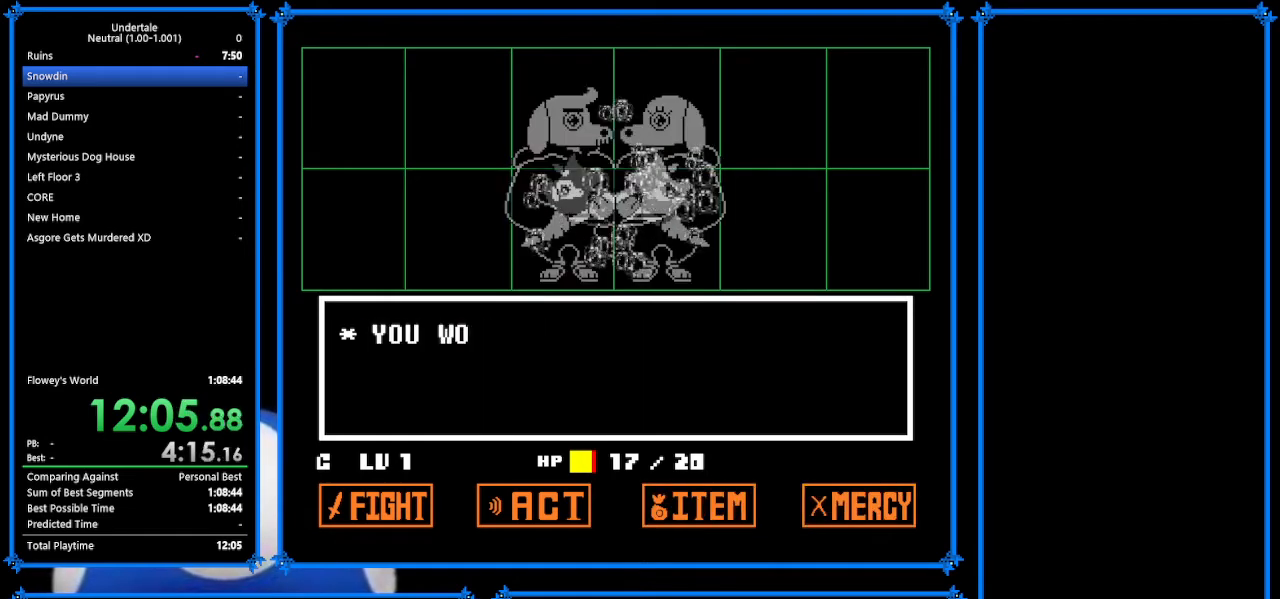
{"keys": ["return", "right", "shift"], "events": [[233, "right", "down"], [233, "z", "down"], [300, "x", "down"], [367, "z", "up"], [400, "return", "down"], [433, "shift", "down"], [433, "x", "up"]]}
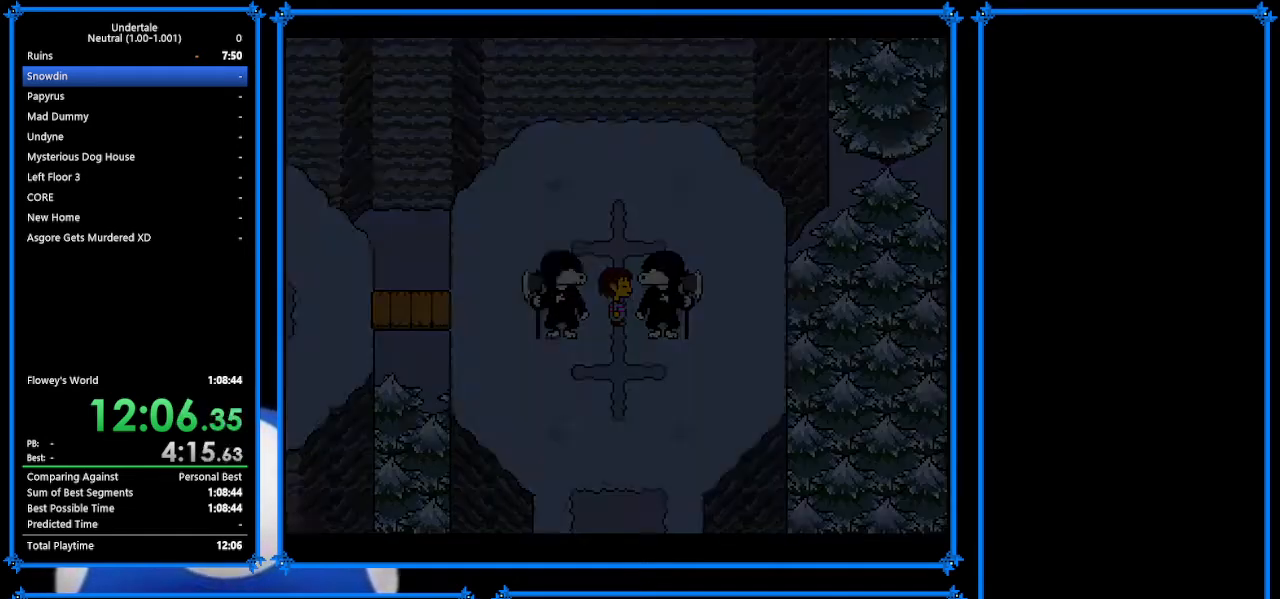
{"keys": ["right", "z"], "events": [[100, "return", "up"], [100, "shift", "up"], [100, "x", "down"], [133, "return", "down"], [200, "shift", "down"], [200, "x", "up"], [300, "return", "up"], [300, "shift", "up"], [300, "z", "down"], [333, "x", "down"], [333, "z", "up"], [400, "return", "down"], [400, "x", "up"], [433, "shift", "down"], [500, "return", "up"], [500, "shift", "up"], [500, "z", "down"]]}
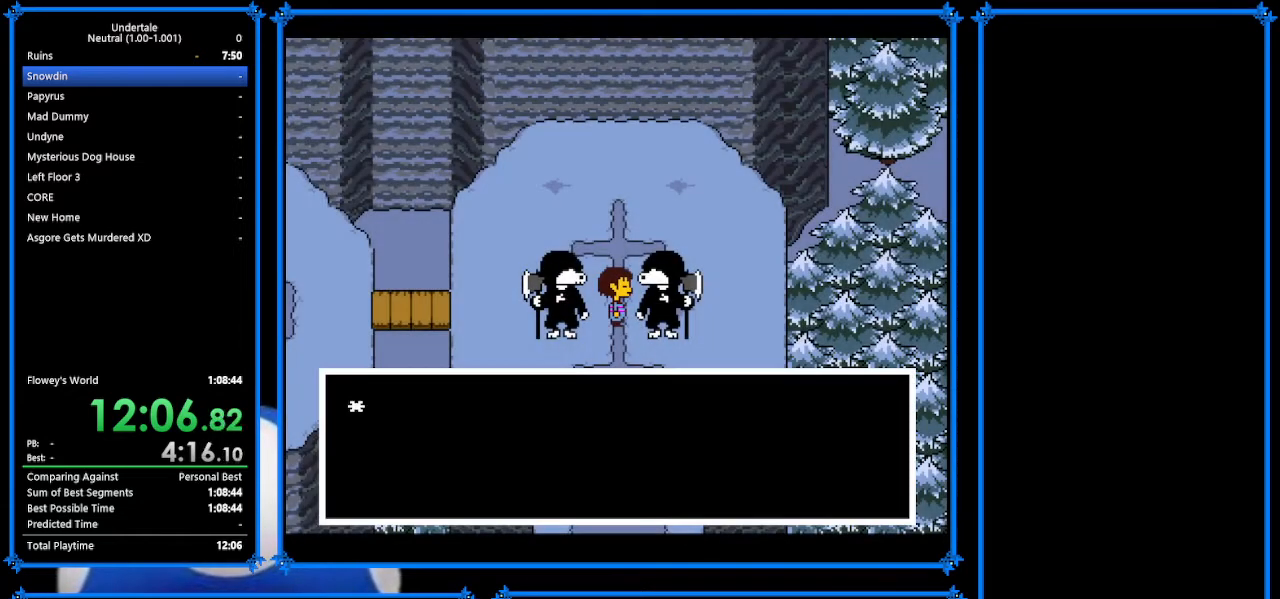
{"keys": [], "events": [[33, "x", "down"], [100, "z", "up"], [133, "return", "down"], [133, "x", "up"], [200, "shift", "down"], [267, "return", "up"], [267, "shift", "up"], [267, "x", "down"], [267, "z", "down"], [300, "z", "up"], [367, "return", "down"], [367, "shift", "down"], [367, "x", "up"], [467, "return", "up"], [467, "right", "up"], [467, "shift", "up"]]}
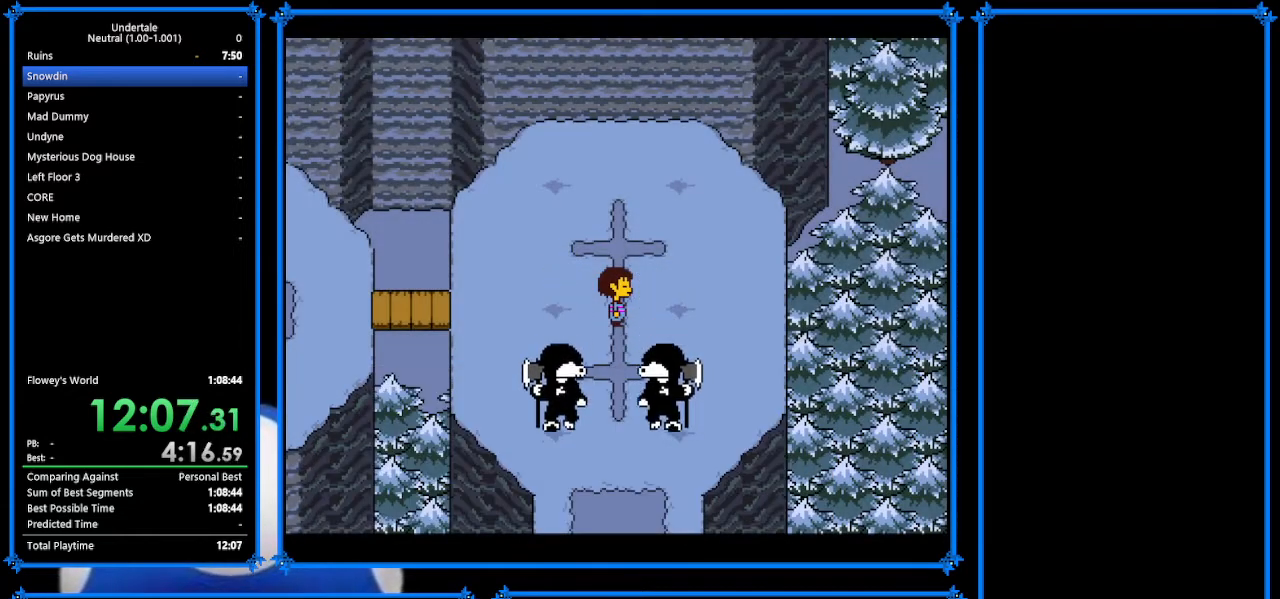
{"keys": [], "events": [[133, "left", "down"], [367, "left", "up"], [367, "tab", "down"], [400, "tab", "up"]]}
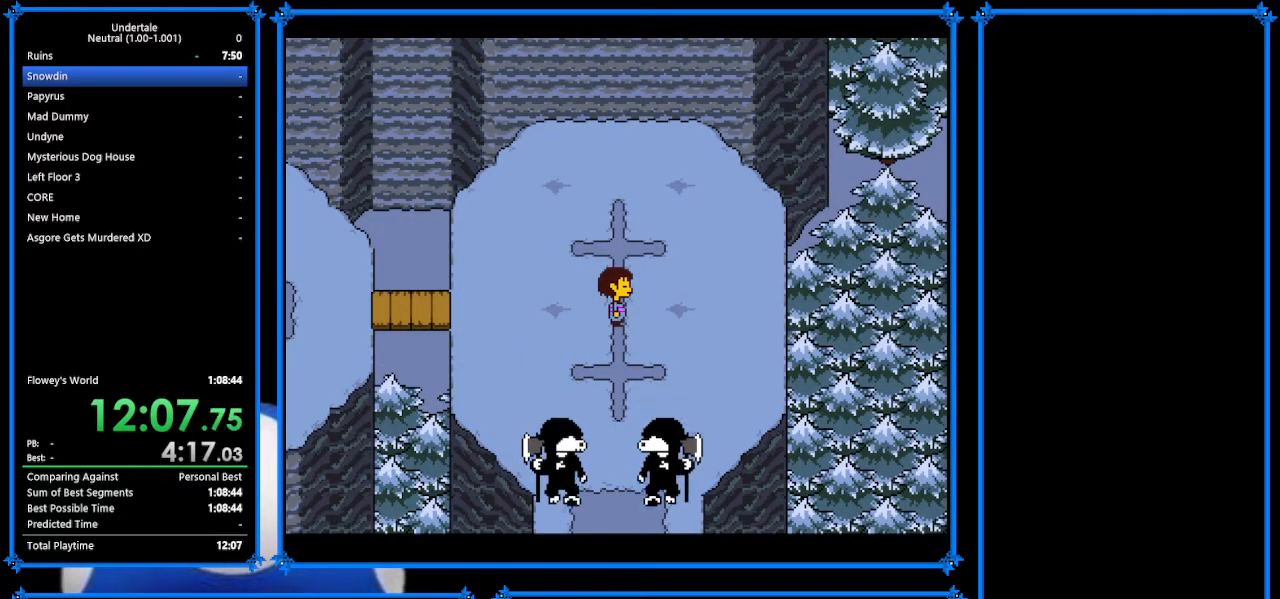
{"keys": ["down", "right"], "events": [[100, "tab", "down"], [300, "tab", "up"], [500, "down", "down"], [500, "right", "down"]]}
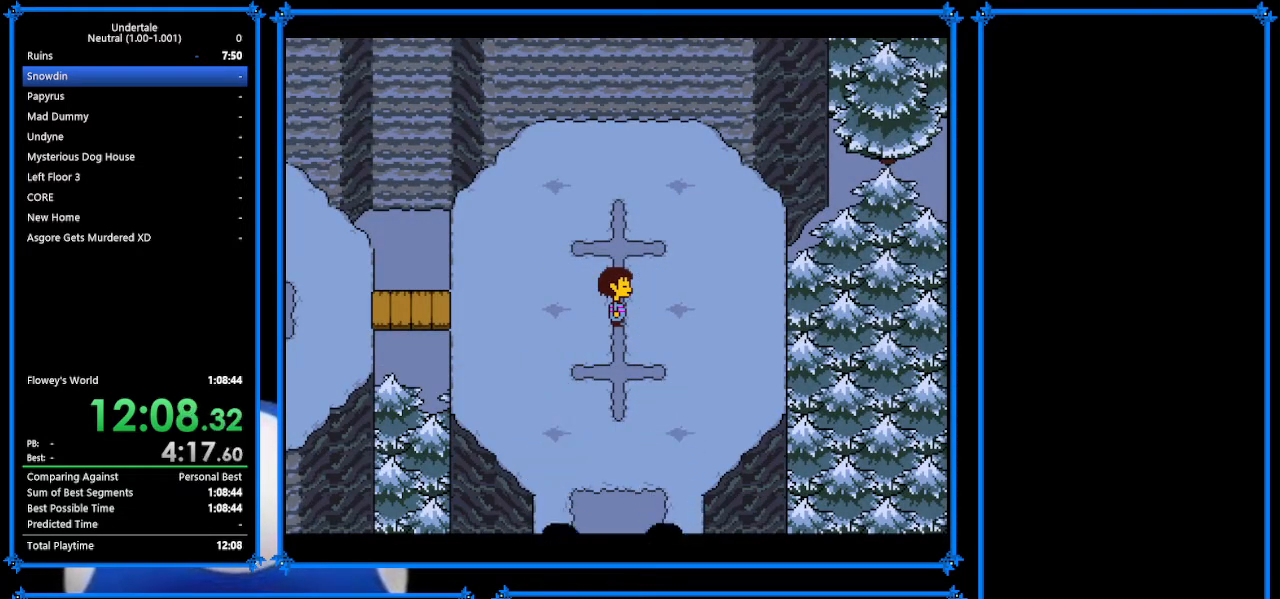
{"keys": ["down", "right"], "events": []}
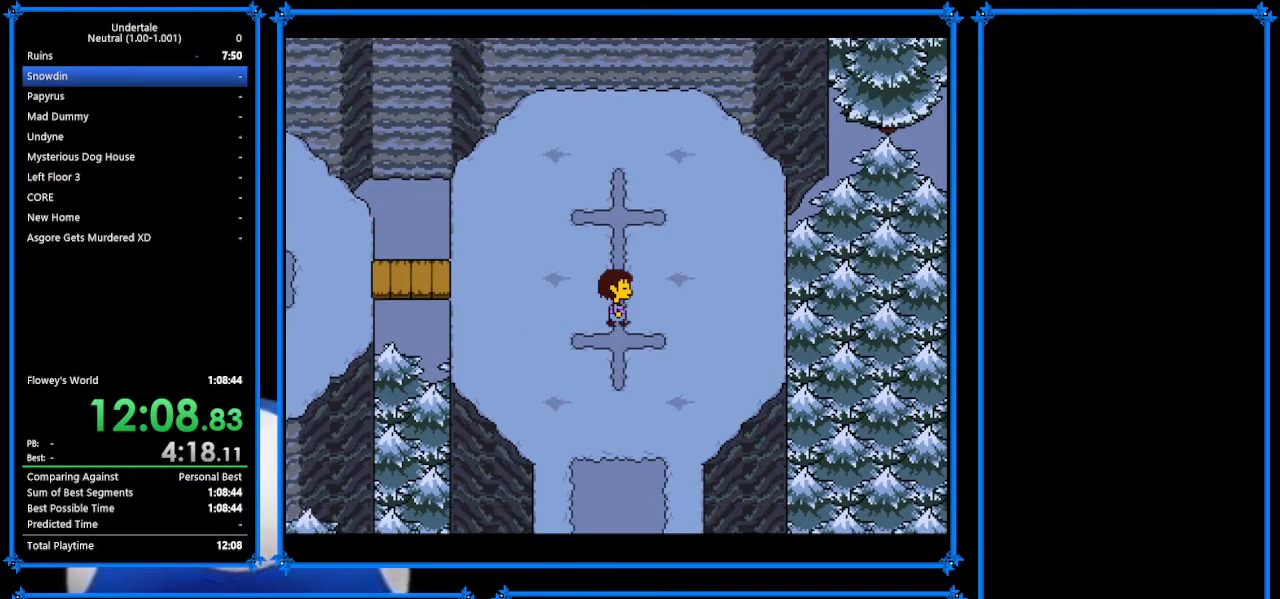
{"keys": ["down", "right"], "events": []}
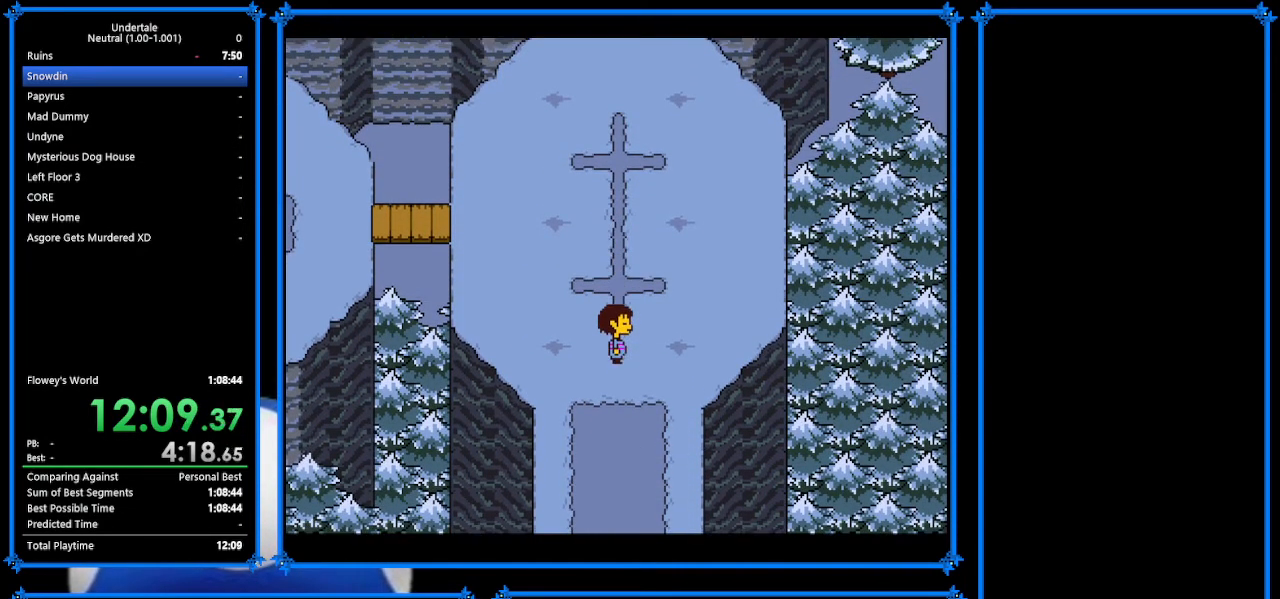
{"keys": ["down", "right"], "events": []}
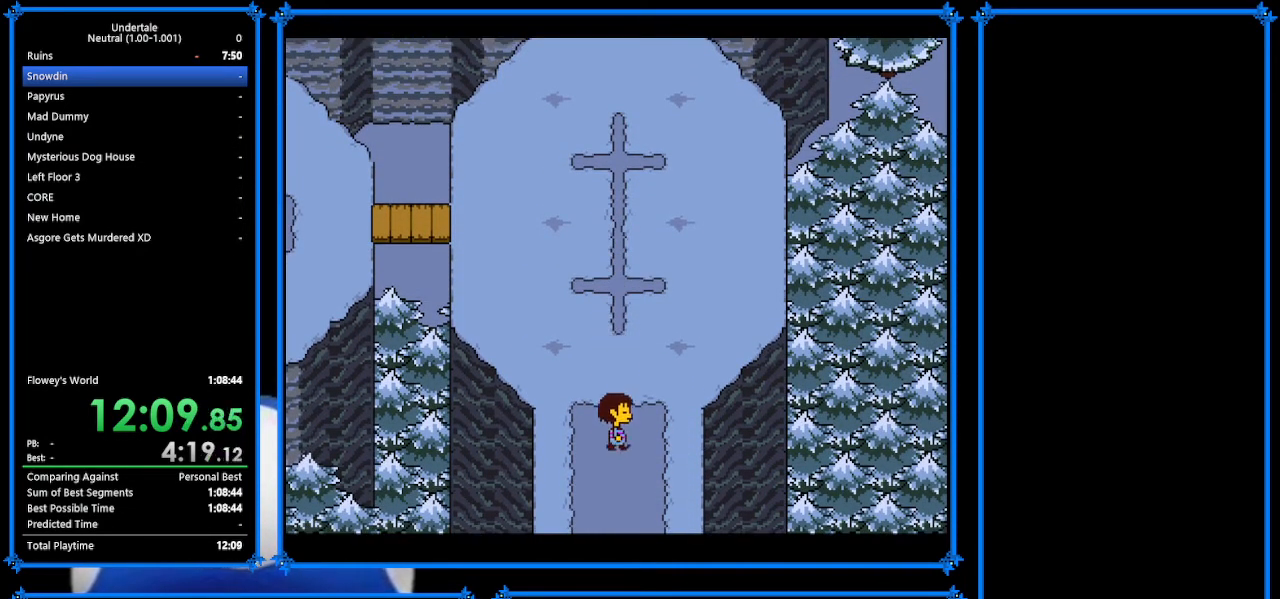
{"keys": ["down", "right"], "events": []}
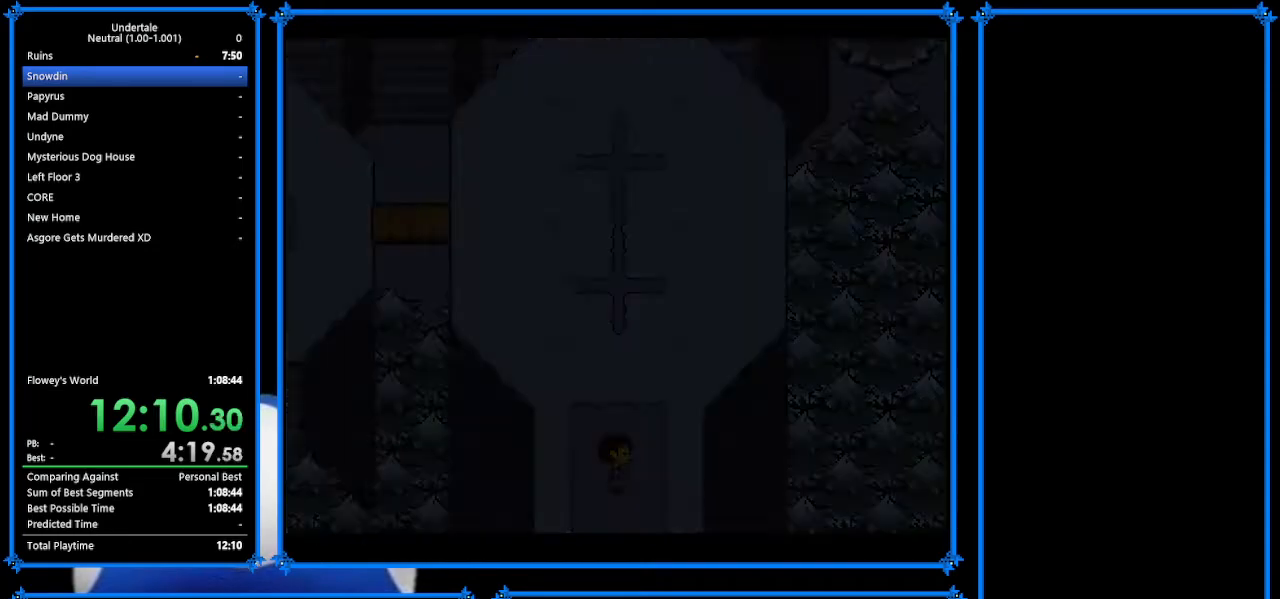
{"keys": ["down", "right"], "events": [[33, "left", "down"], [100, "left", "up"]]}
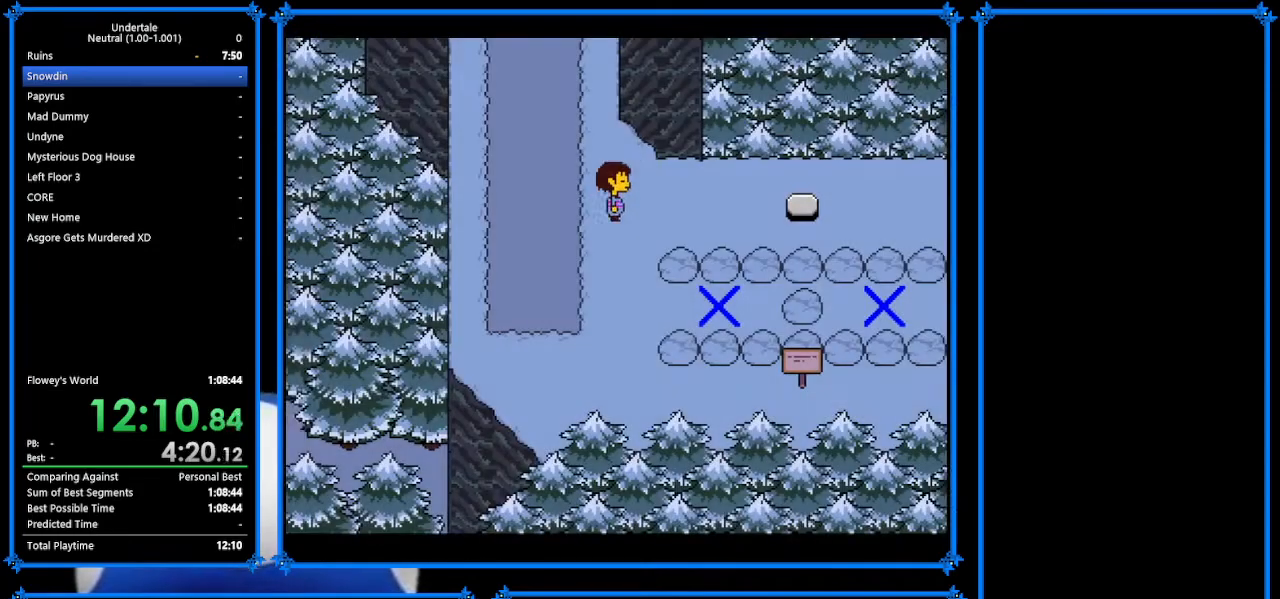
{"keys": ["down", "right"], "events": []}
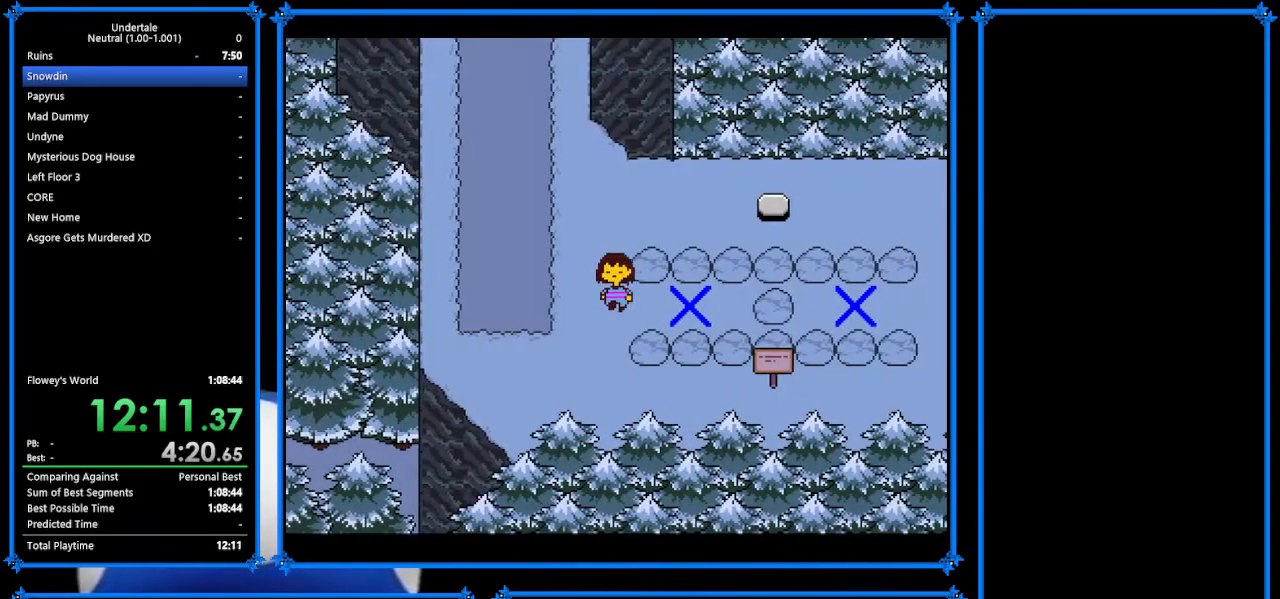
{"keys": ["down", "left"], "events": [[400, "left", "down"], [400, "right", "up"]]}
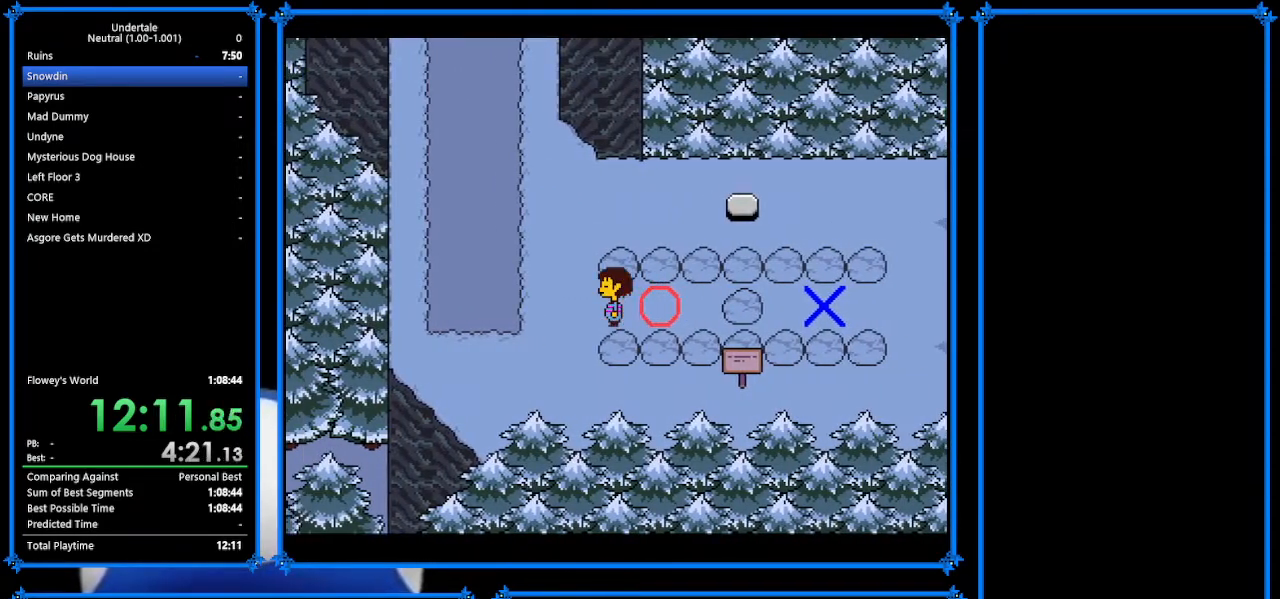
{"keys": ["down", "right"], "events": [[367, "left", "up"], [367, "right", "down"]]}
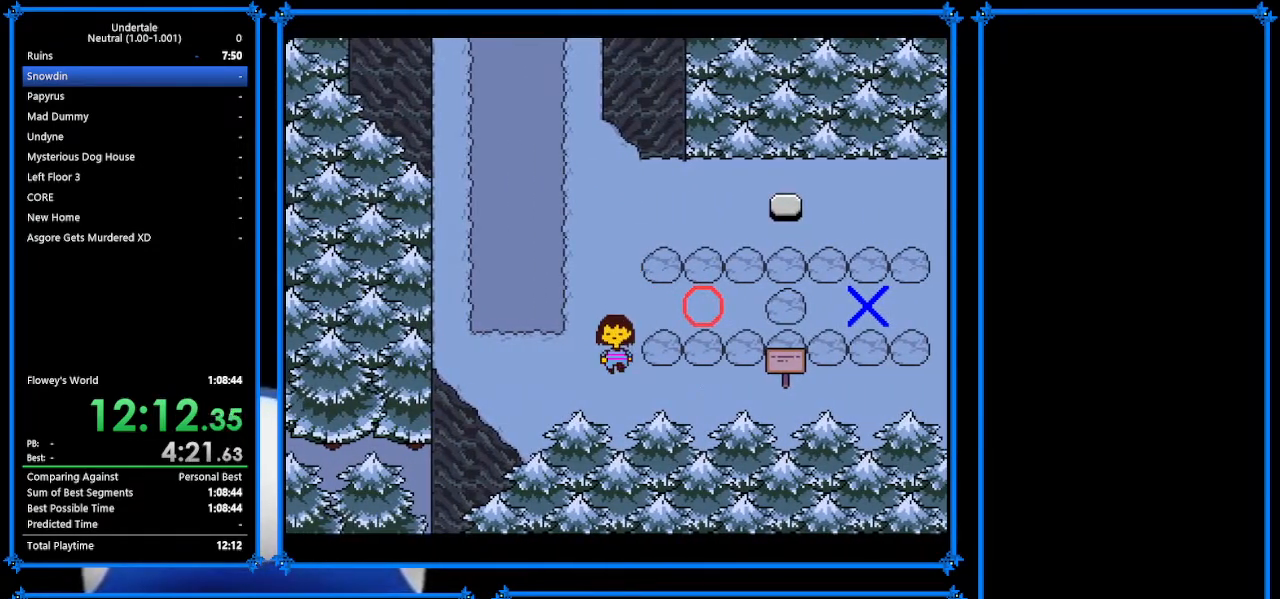
{"keys": ["down", "right"], "events": []}
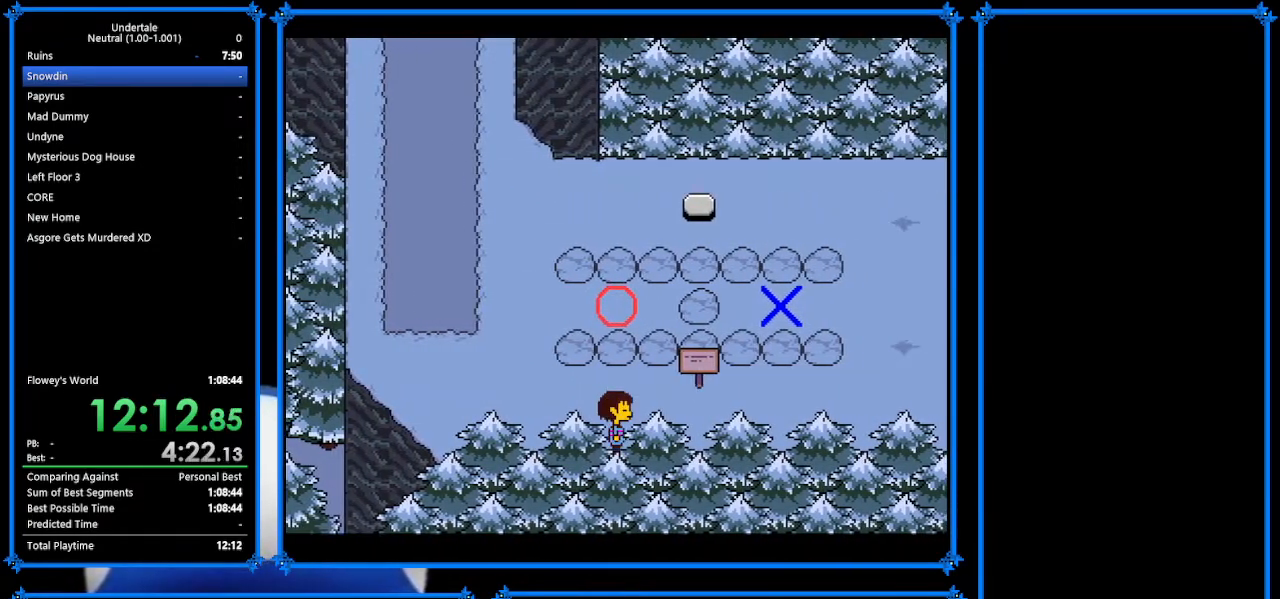
{"keys": ["down", "right"], "events": []}
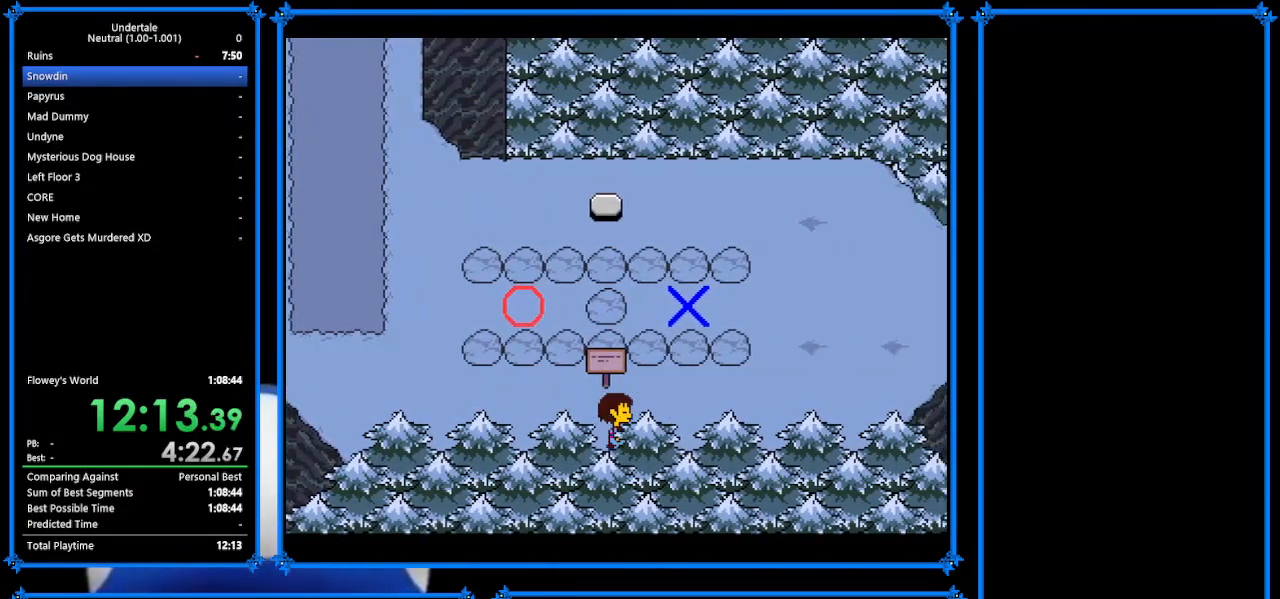
{"keys": ["down", "right", "up"], "events": [[167, "up", "down"]]}
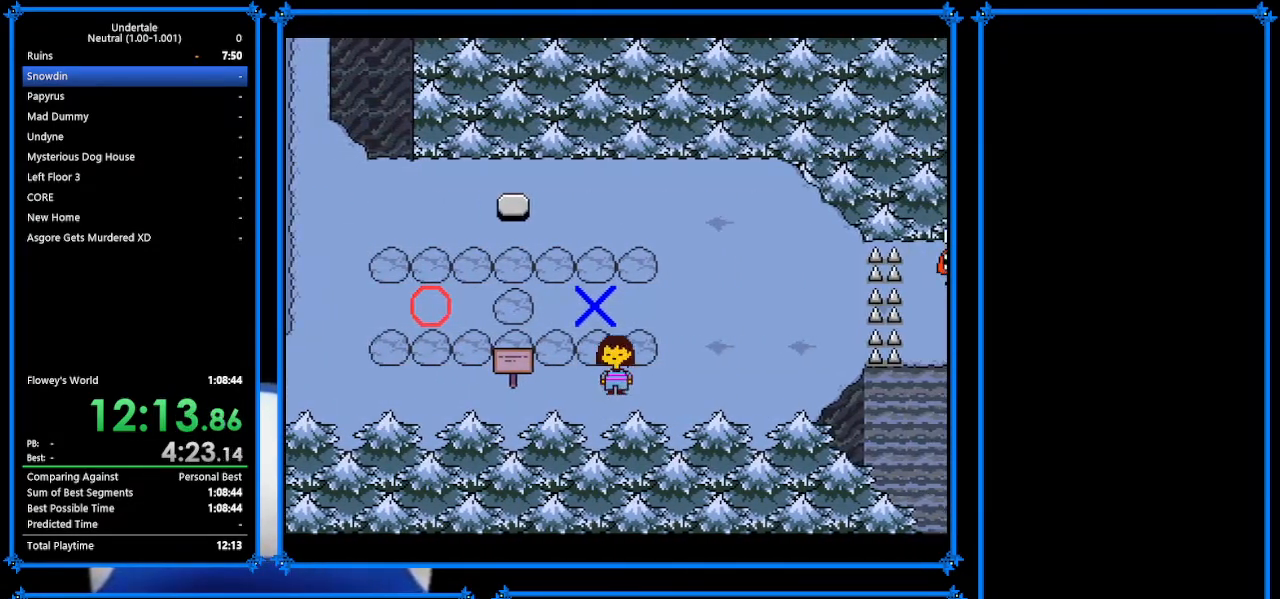
{"keys": ["right", "up"], "events": [[367, "down", "up"]]}